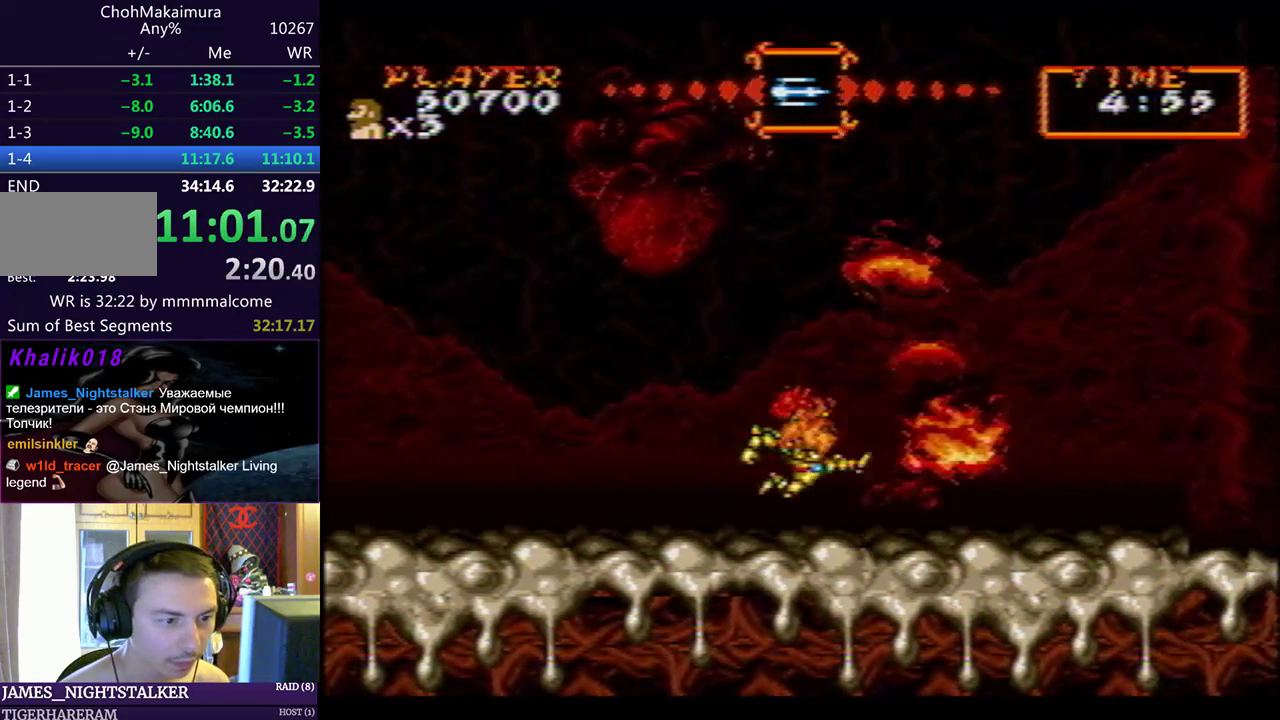
Gameplay with a controller (PlayStation layout); each line is a JSON object with the inputs held at the frame after it (dt_ms = milliseconds from this image to that frame). "events" lists button and stick changes between this image and that frame as [ms after this image, input, new state], when the widget could be followed in between. Not read: L2 R2 right_stick.
{"dt_ms": 500, "buttons": ["DPAD_RIGHT"], "left_stick": "center", "events": []}
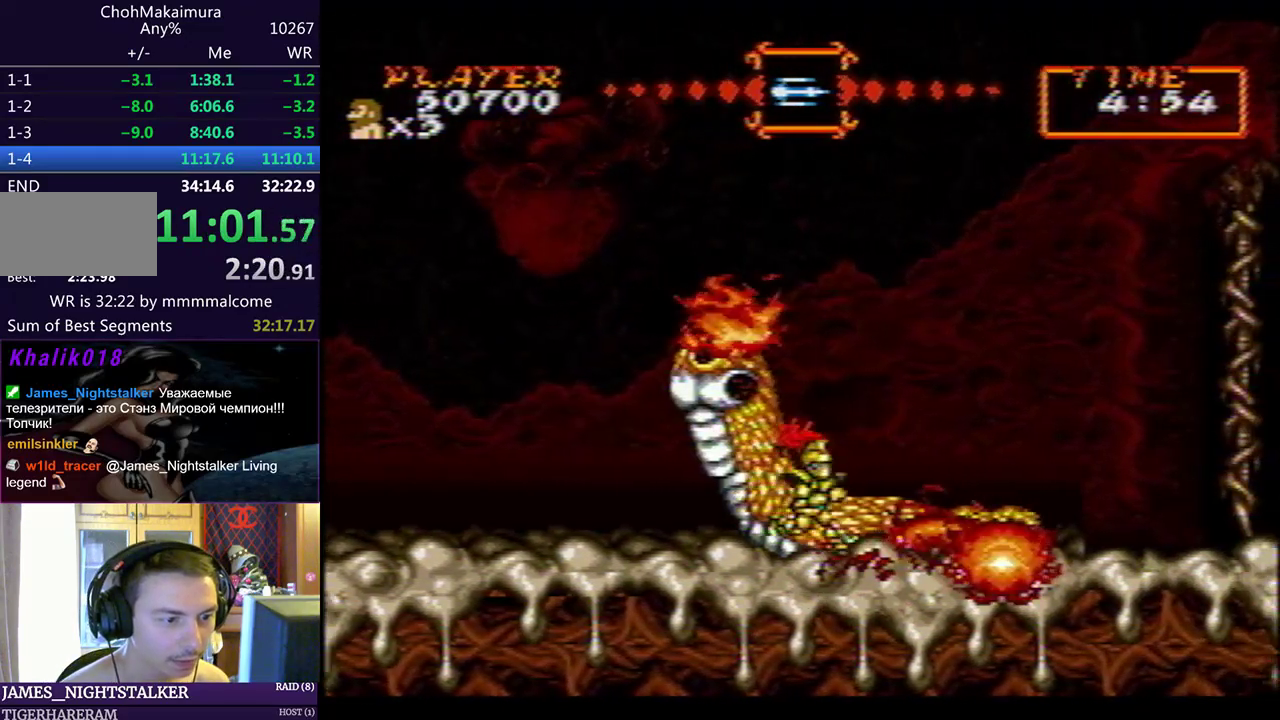
{"dt_ms": 500, "buttons": ["DPAD_RIGHT"], "left_stick": "center", "events": [[67, "CIRCLE", "down"], [117, "CIRCLE", "up"]]}
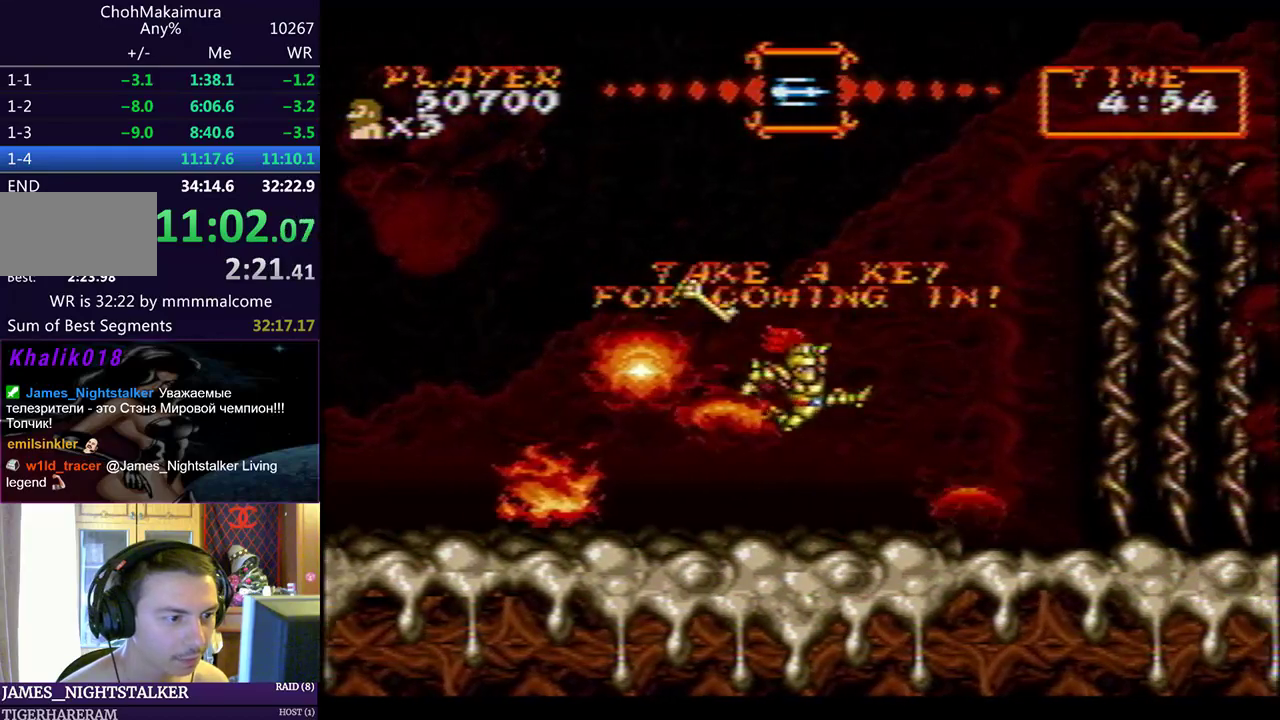
{"dt_ms": 500, "buttons": ["DPAD_RIGHT"], "left_stick": "center", "events": []}
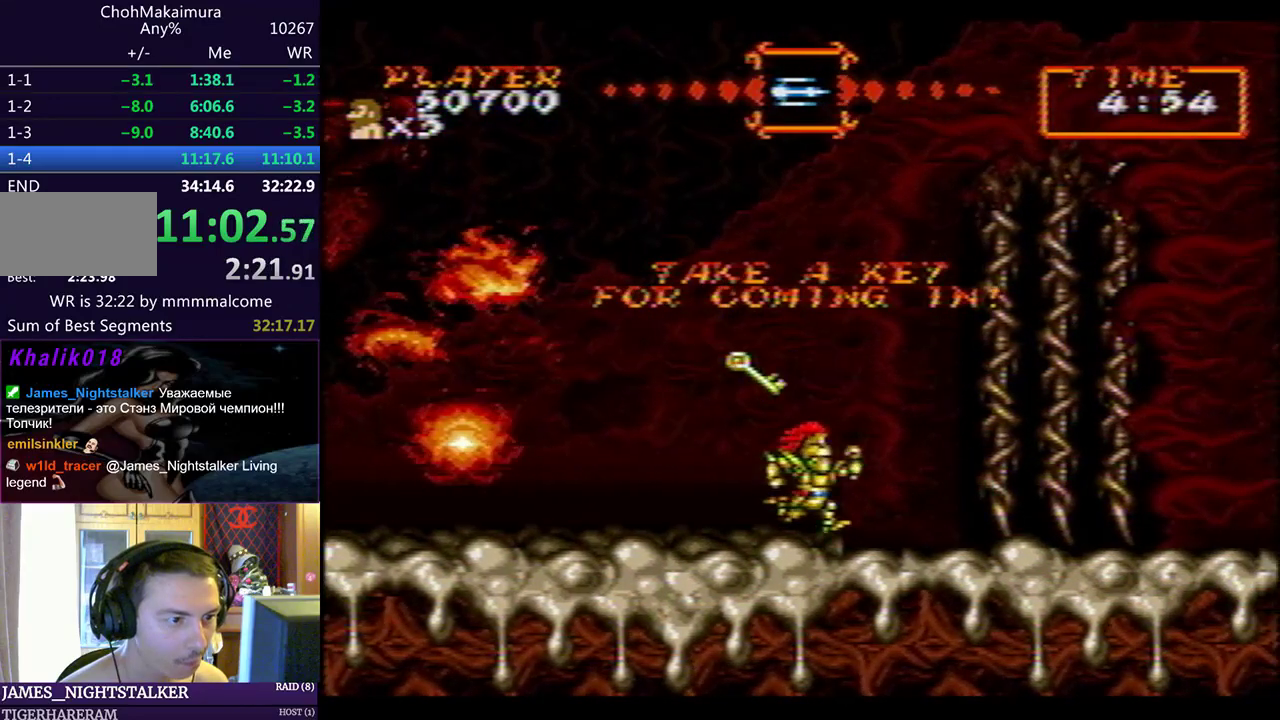
{"dt_ms": 500, "buttons": [], "left_stick": "center", "events": [[450, "DPAD_RIGHT", "up"]]}
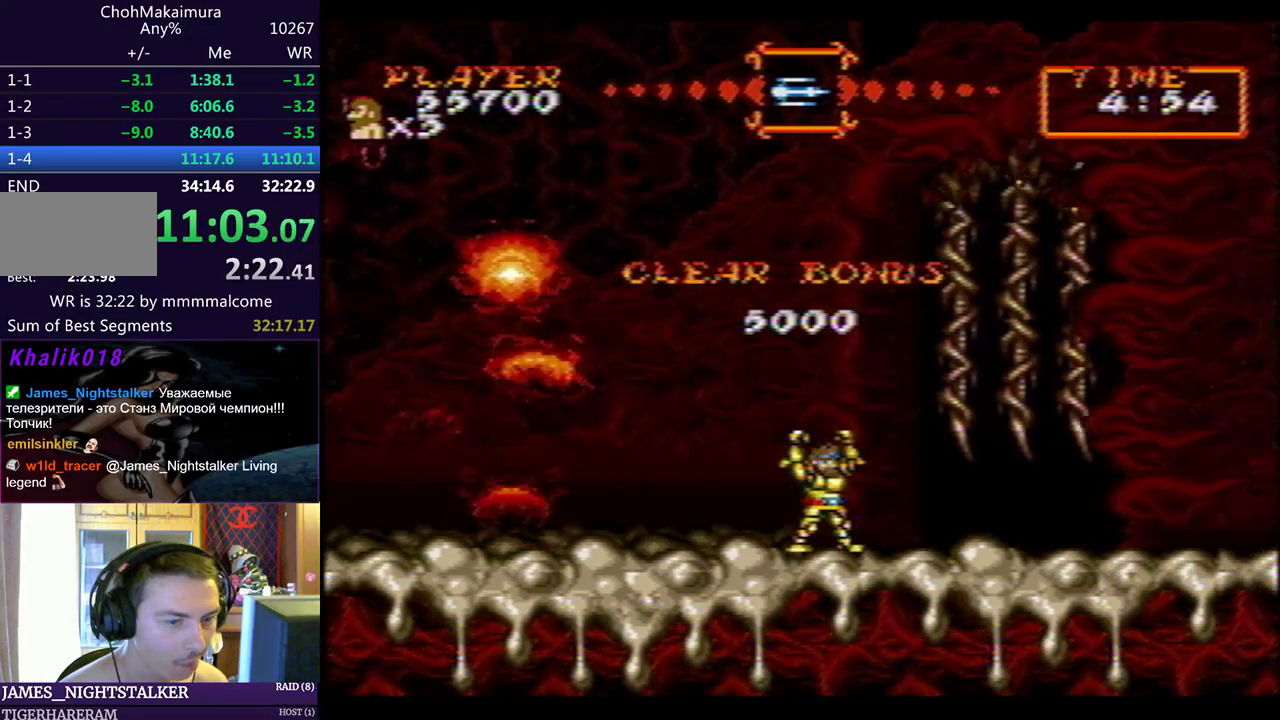
{"dt_ms": 500, "buttons": [], "left_stick": "center", "events": []}
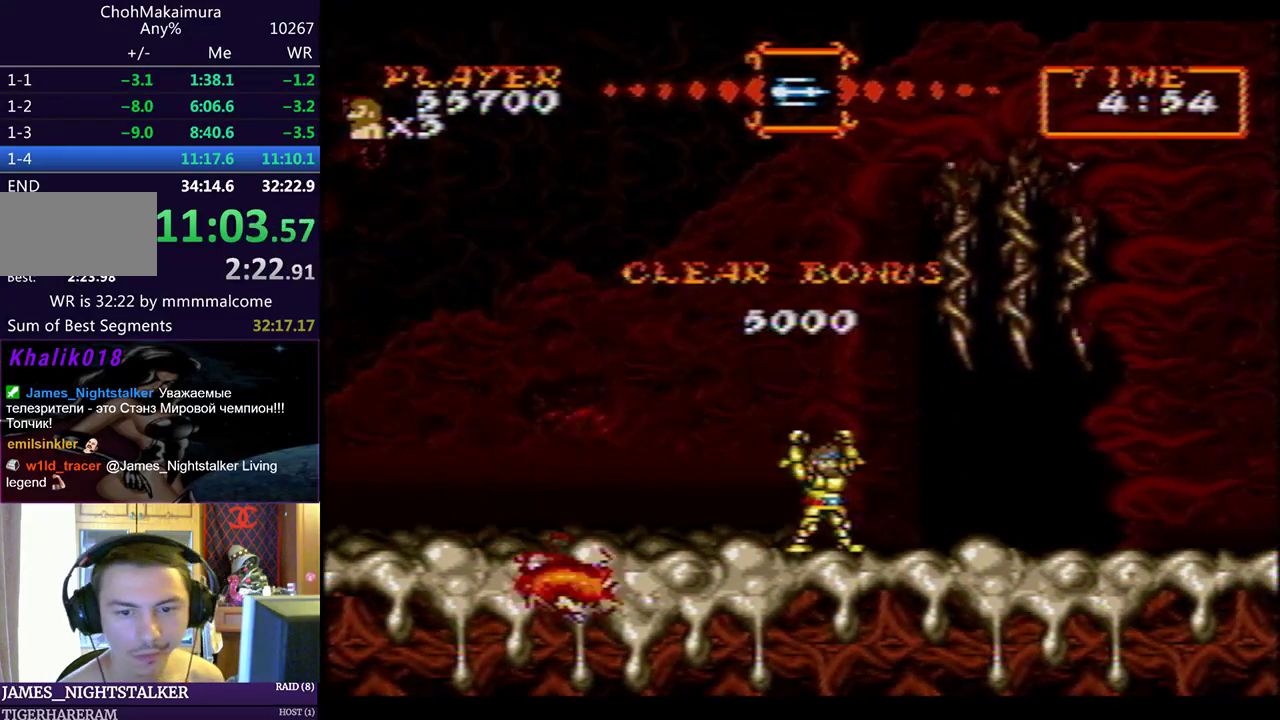
{"dt_ms": 500, "buttons": [], "left_stick": "center", "events": []}
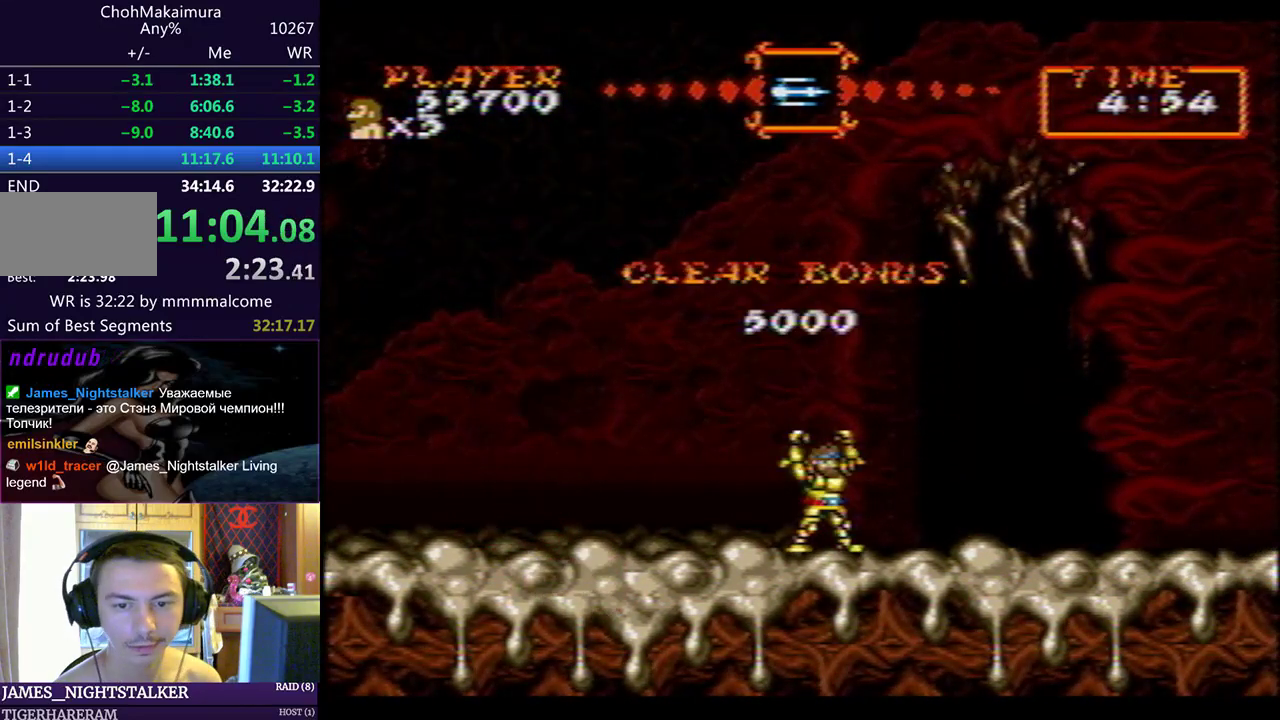
{"dt_ms": 500, "buttons": [], "left_stick": "center", "events": []}
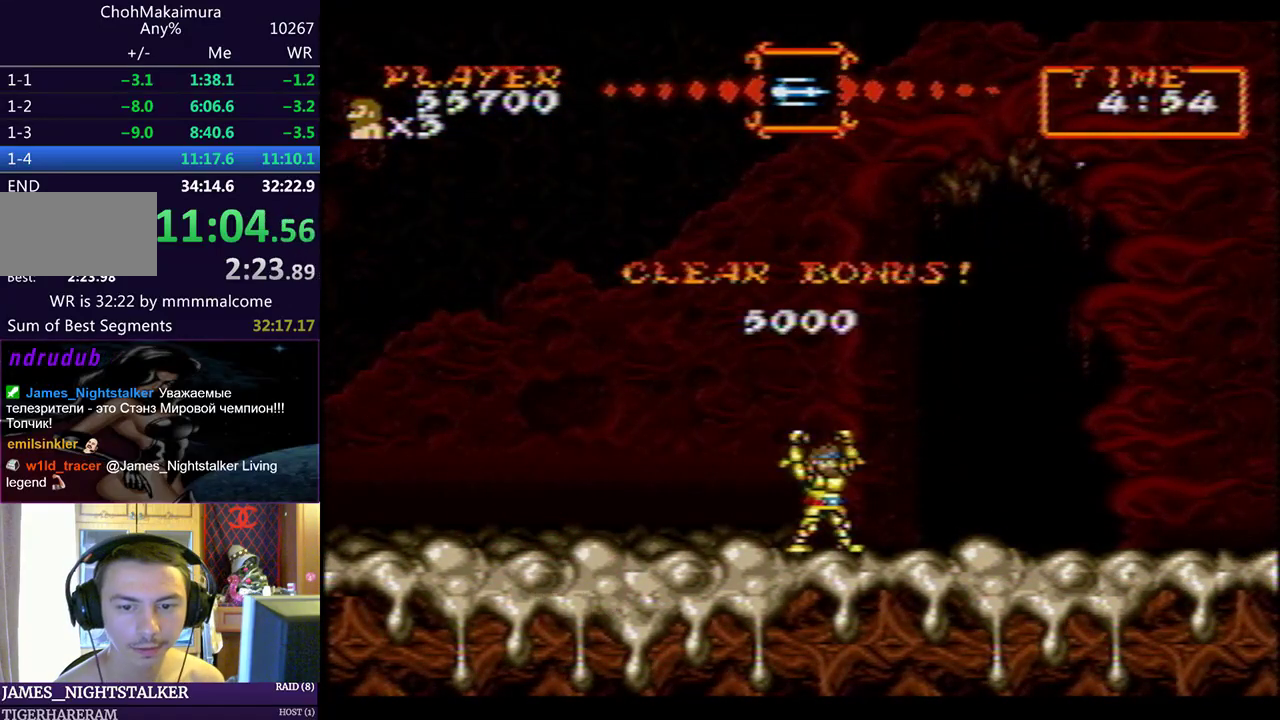
{"dt_ms": 500, "buttons": [], "left_stick": "center", "events": []}
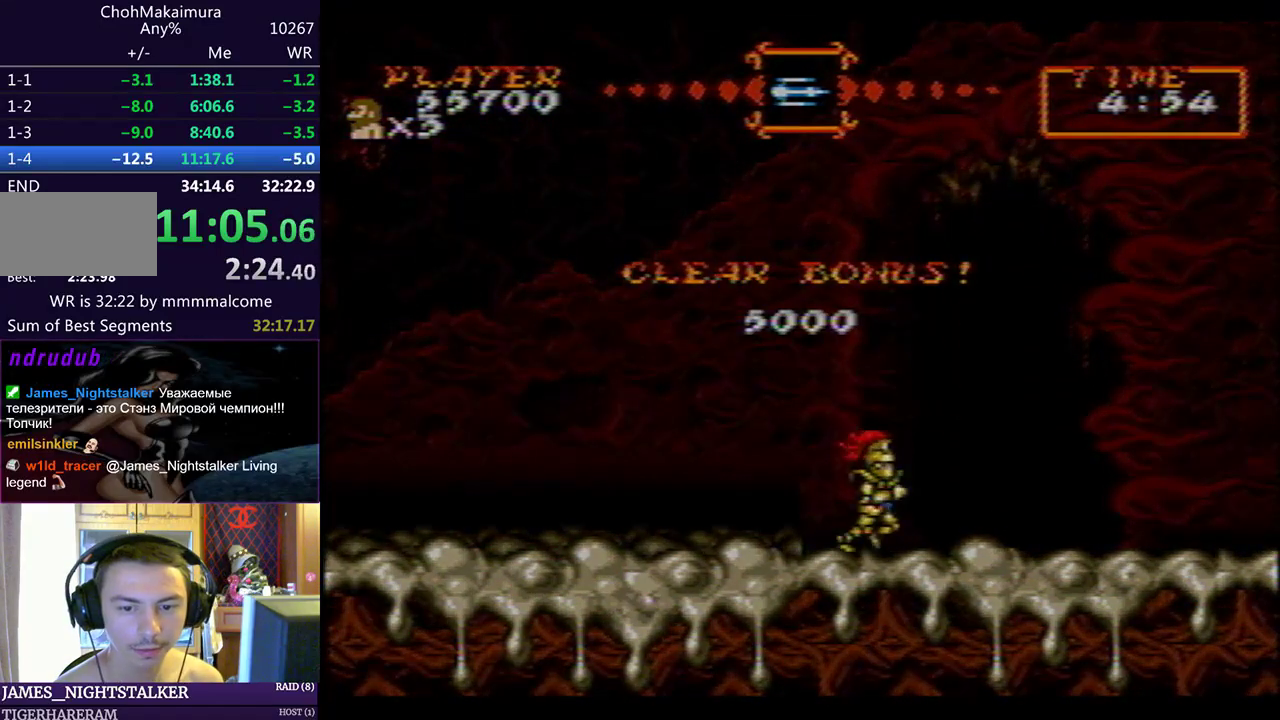
{"dt_ms": 500, "buttons": [], "left_stick": "center", "events": []}
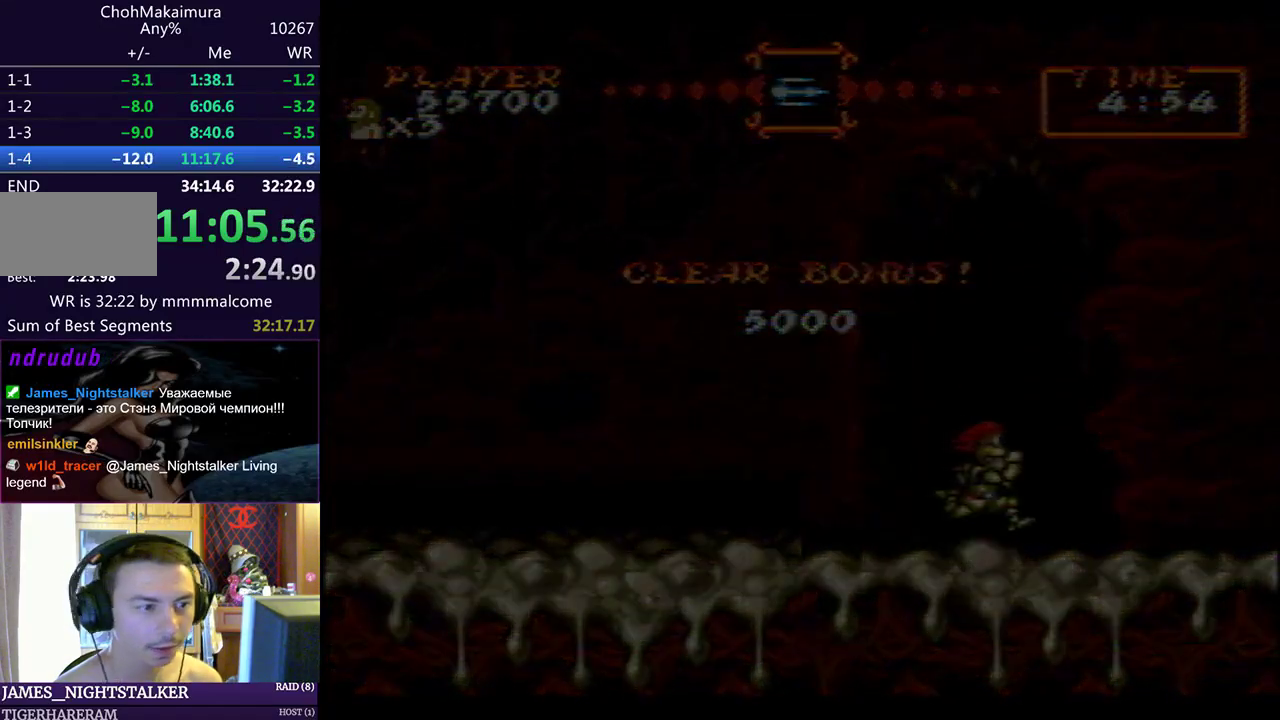
{"dt_ms": 500, "buttons": ["L3"], "left_stick": "center", "events": [[367, "L3", "down"]]}
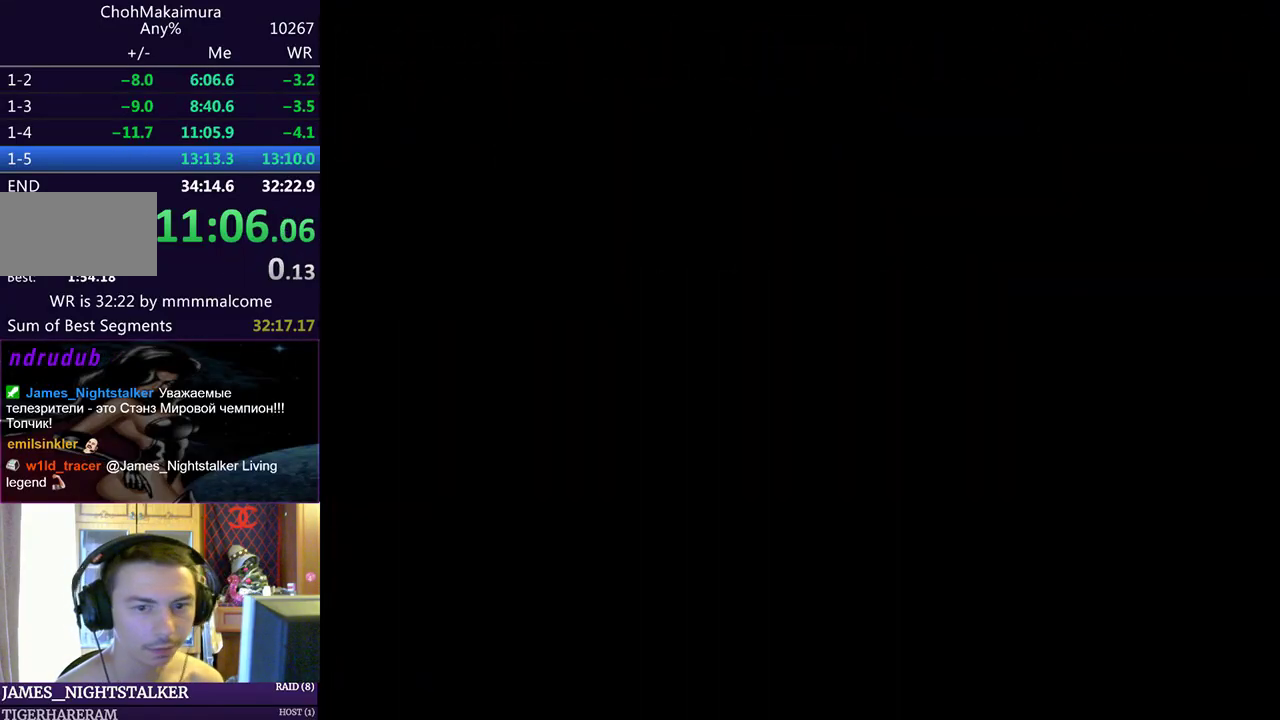
{"dt_ms": 500, "buttons": ["SQUARE", "SELECT"], "left_stick": "center", "events": [[17, "L3", "up"], [233, "SELECT", "down"], [267, "SQUARE", "down"], [350, "SELECT", "up"], [400, "CROSS", "down"], [400, "SQUARE", "up"], [417, "SELECT", "down"], [450, "CROSS", "up"], [500, "SQUARE", "down"]]}
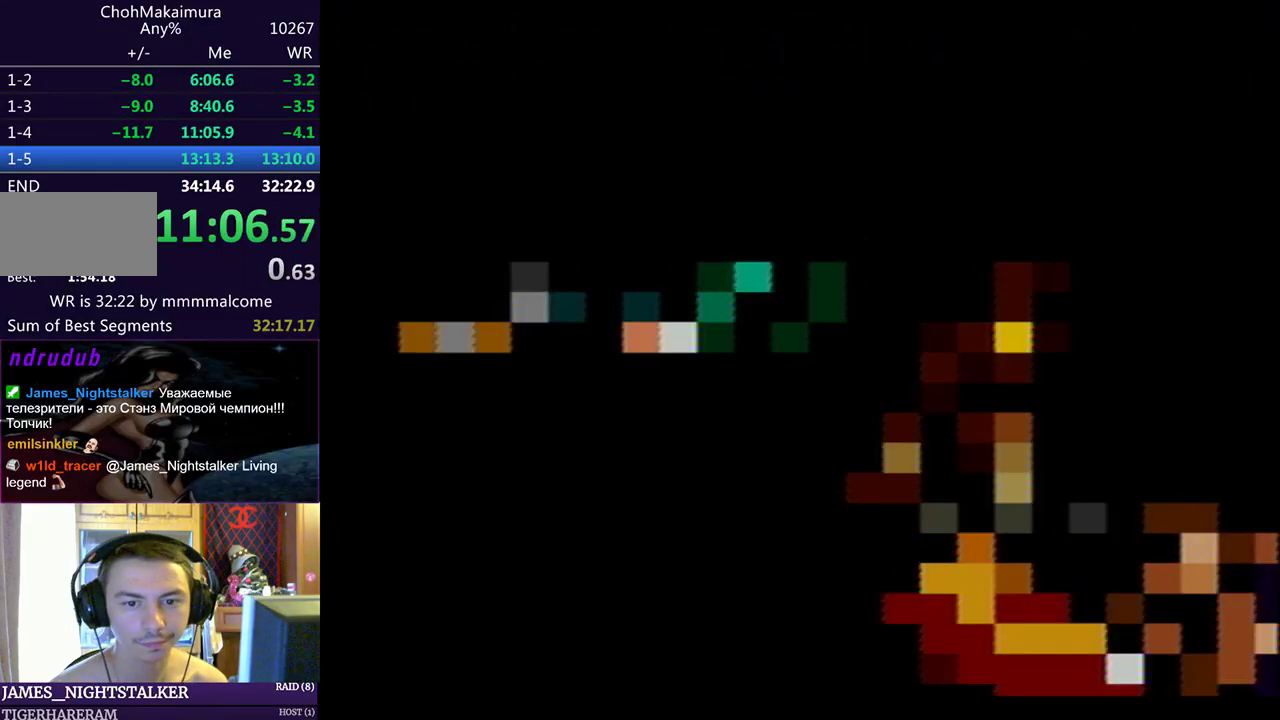
{"dt_ms": 500, "buttons": ["CROSS", "SELECT"], "left_stick": "center", "events": [[17, "SELECT", "up"], [83, "CROSS", "down"], [83, "SQUARE", "up"], [100, "SELECT", "down"], [117, "CROSS", "up"], [150, "SQUARE", "down"], [183, "SELECT", "up"], [200, "SQUARE", "up"], [217, "CROSS", "down"], [250, "SELECT", "down"], [267, "CROSS", "up"], [283, "SQUARE", "down"], [350, "CROSS", "down"], [350, "SELECT", "up"], [367, "SQUARE", "up"], [400, "CROSS", "up"], [417, "SELECT", "down"], [417, "SQUARE", "down"], [483, "CROSS", "down"], [483, "SQUARE", "up"]]}
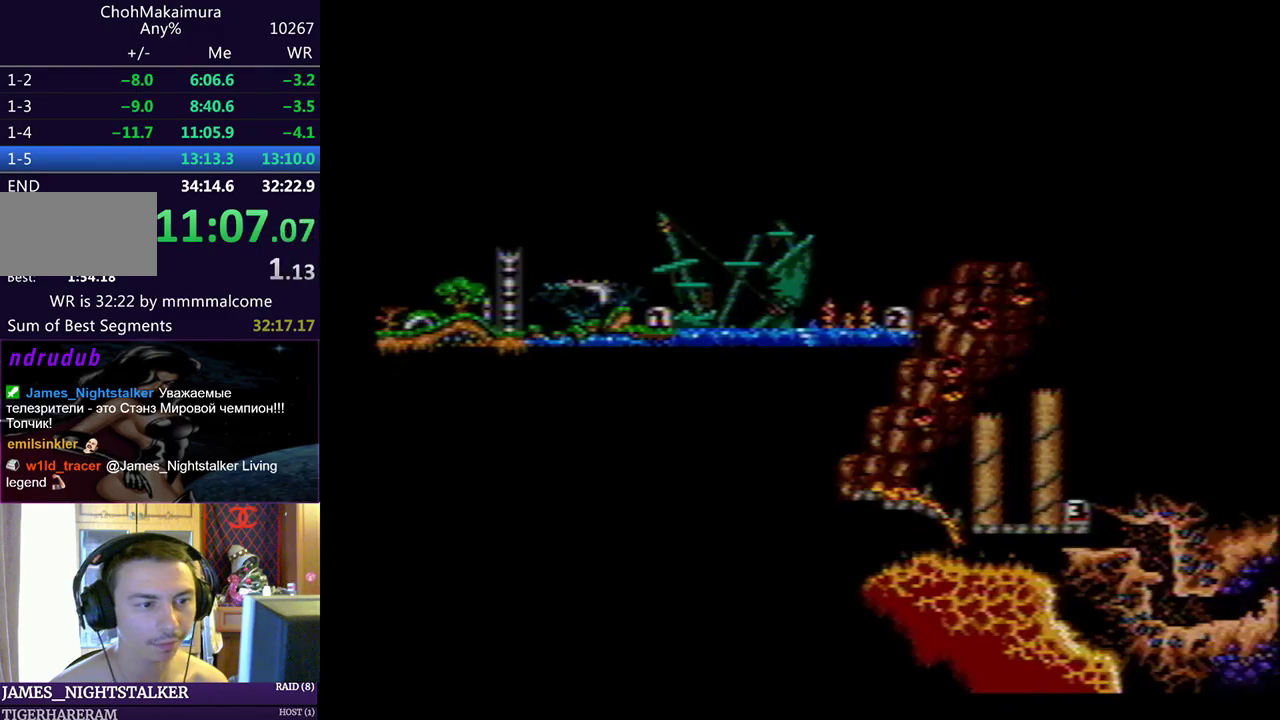
{"dt_ms": 500, "buttons": [], "left_stick": "center", "events": [[17, "CROSS", "up"], [17, "SELECT", "up"], [33, "SQUARE", "down"], [67, "SELECT", "down"], [100, "CROSS", "down"], [100, "SQUARE", "up"], [150, "SQUARE", "down"], [183, "CROSS", "up"], [200, "SELECT", "up"], [250, "SQUARE", "up"]]}
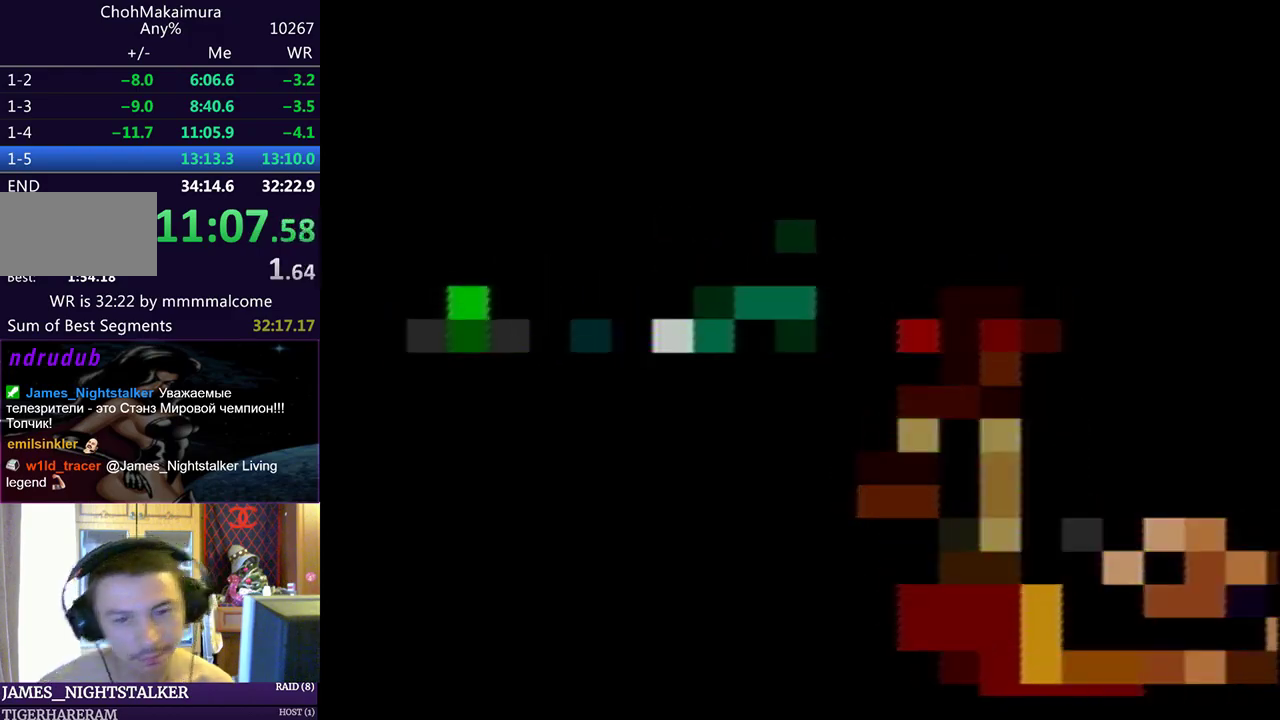
{"dt_ms": 500, "buttons": [], "left_stick": "center", "events": []}
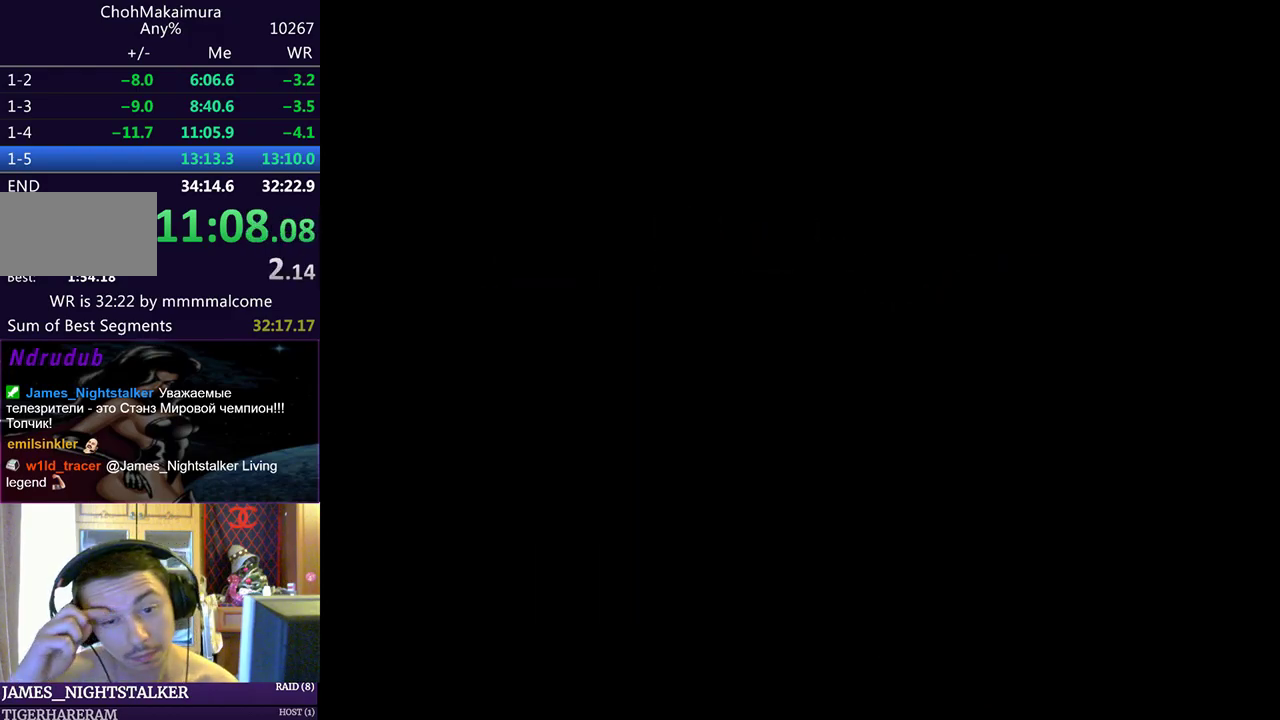
{"dt_ms": 500, "buttons": [], "left_stick": "center", "events": []}
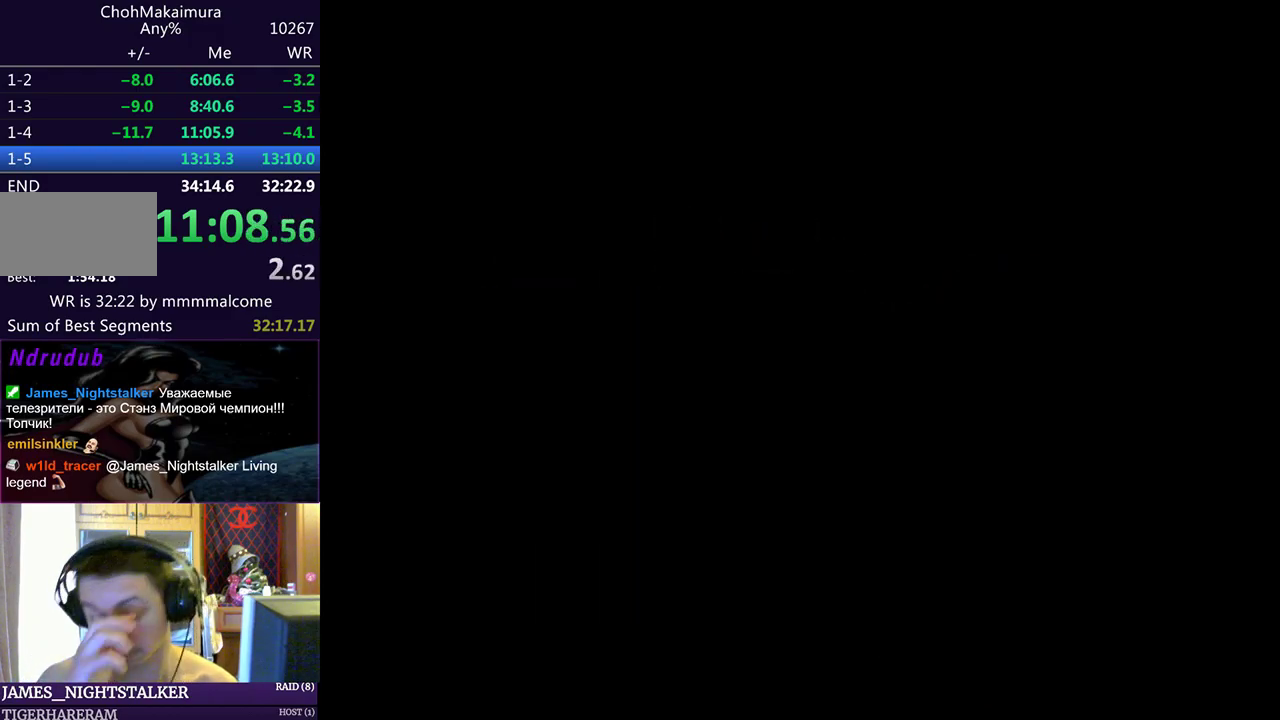
{"dt_ms": 500, "buttons": [], "left_stick": "center", "events": []}
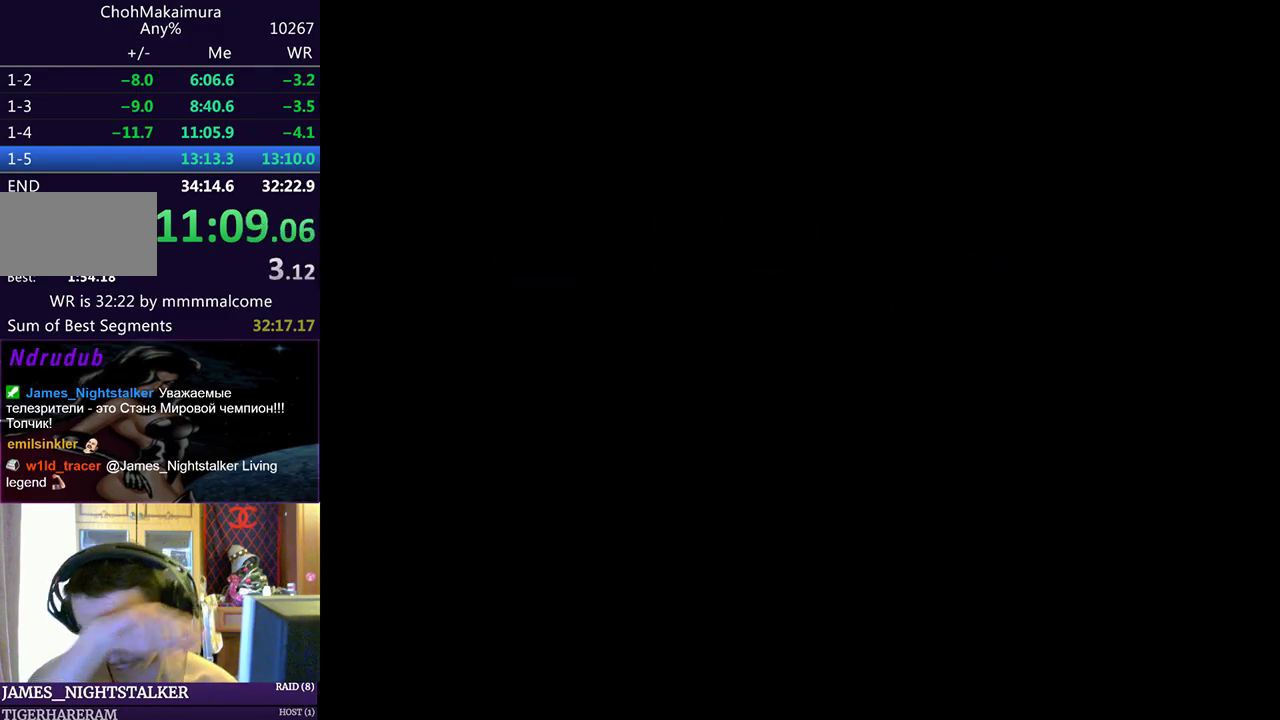
{"dt_ms": 500, "buttons": [], "left_stick": "center", "events": []}
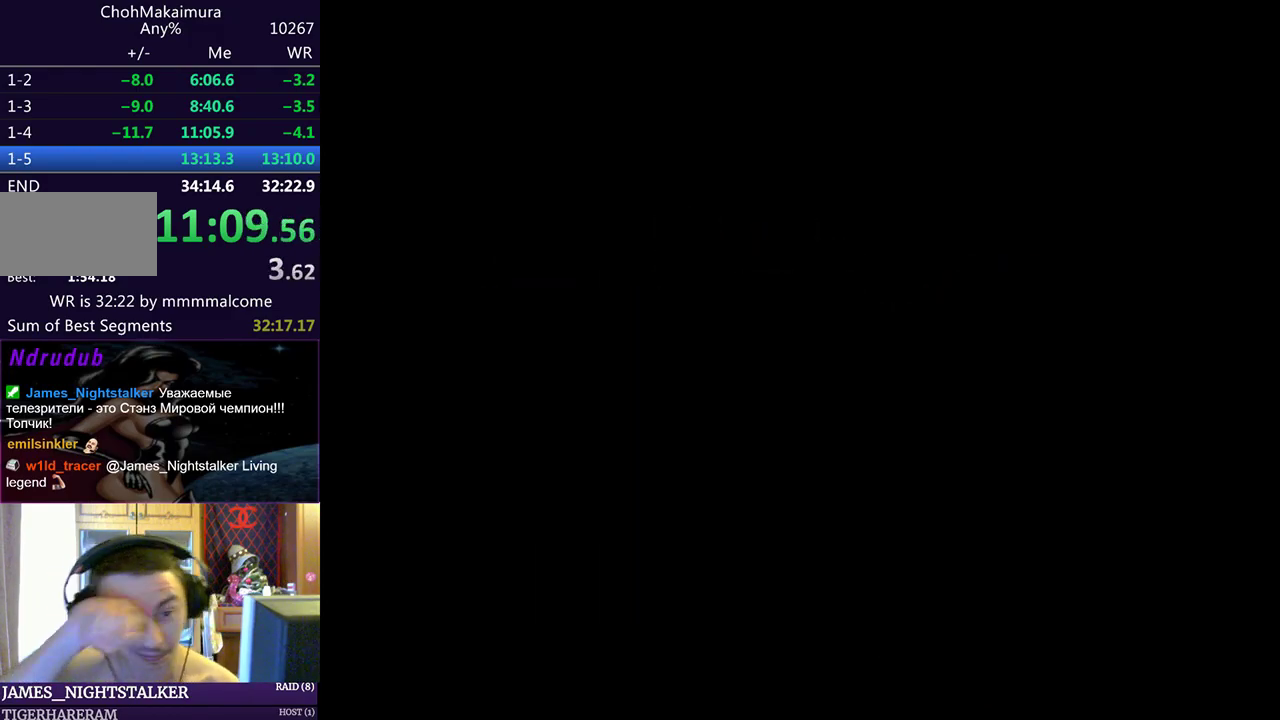
{"dt_ms": 500, "buttons": ["DPAD_RIGHT"], "left_stick": "center", "events": [[350, "DPAD_RIGHT", "down"]]}
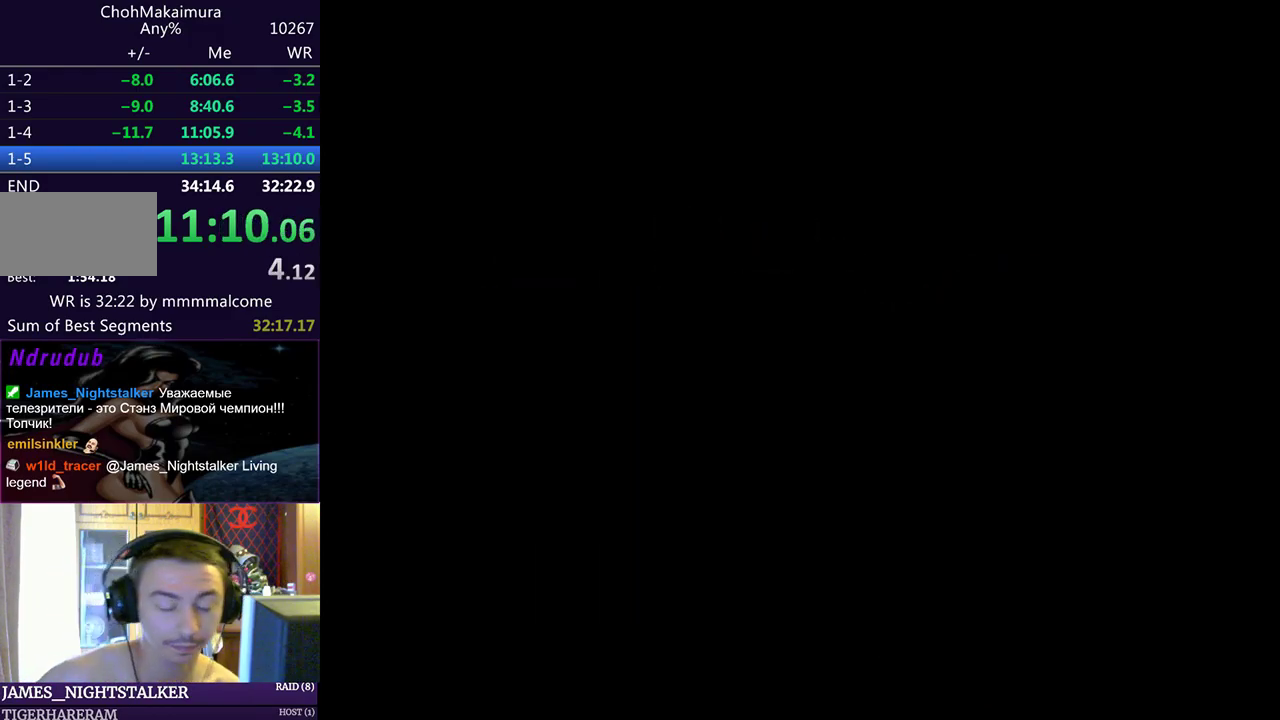
{"dt_ms": 500, "buttons": ["DPAD_RIGHT"], "left_stick": "center", "events": [[133, "DPAD_RIGHT", "up"], [233, "DPAD_RIGHT", "down"]]}
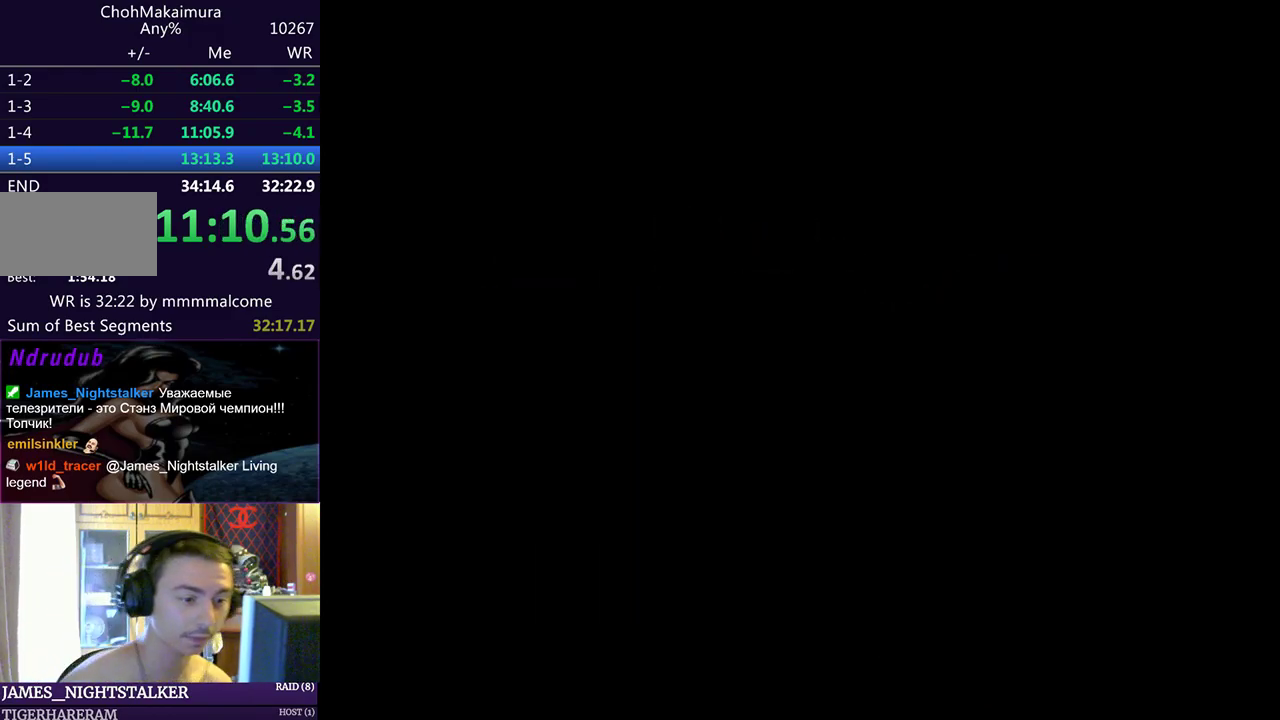
{"dt_ms": 500, "buttons": ["DPAD_RIGHT"], "left_stick": "center", "events": []}
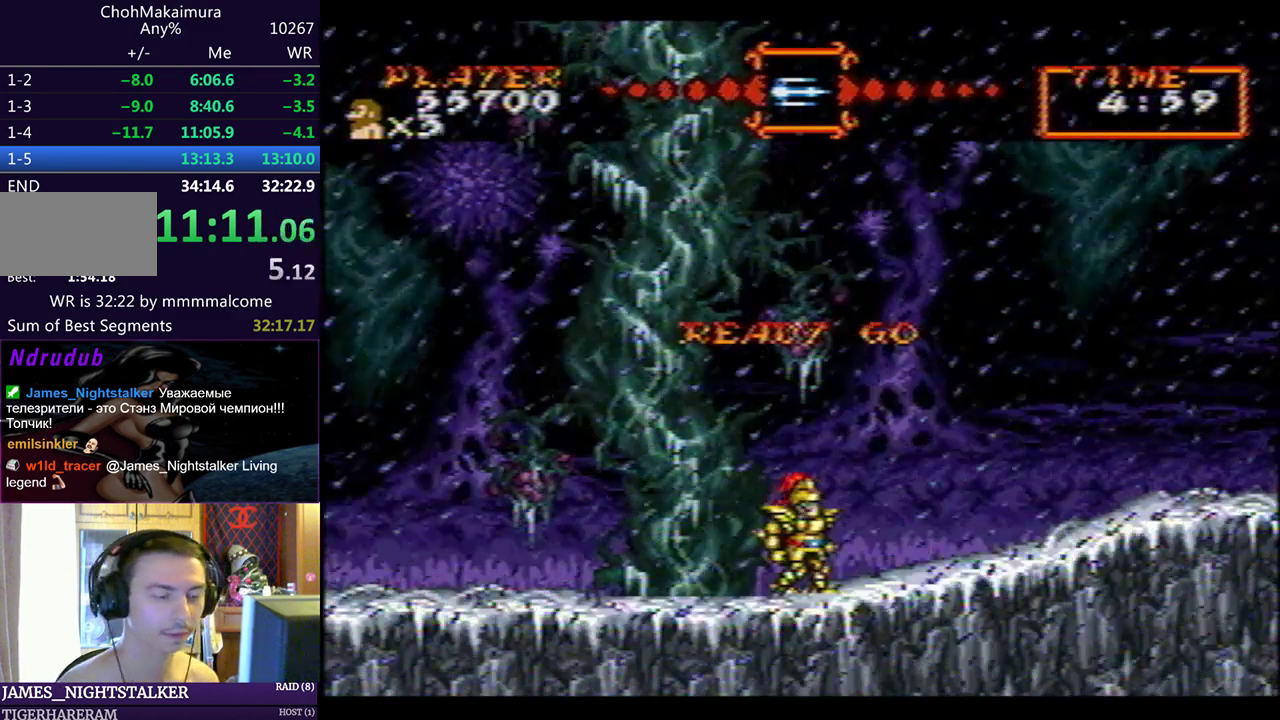
{"dt_ms": 500, "buttons": ["DPAD_RIGHT"], "left_stick": "center", "events": []}
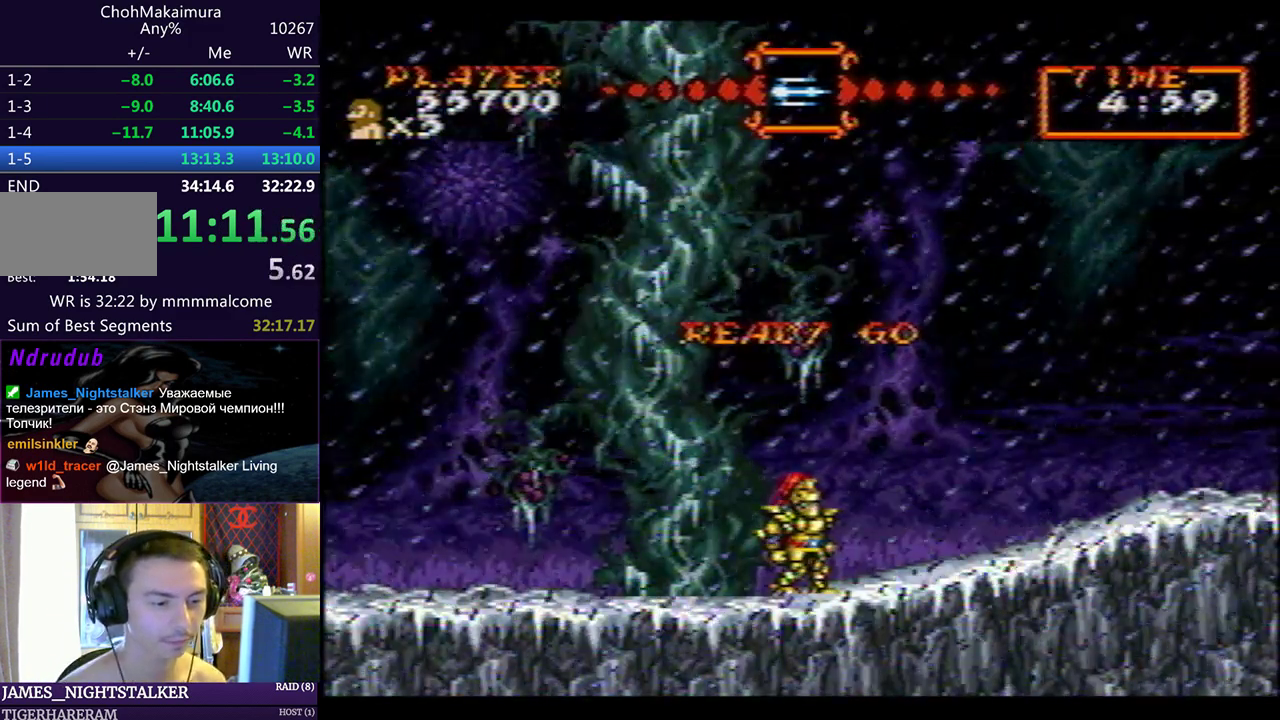
{"dt_ms": 500, "buttons": ["DPAD_RIGHT"], "left_stick": "center", "events": [[250, "CIRCLE", "down"], [317, "CIRCLE", "up"]]}
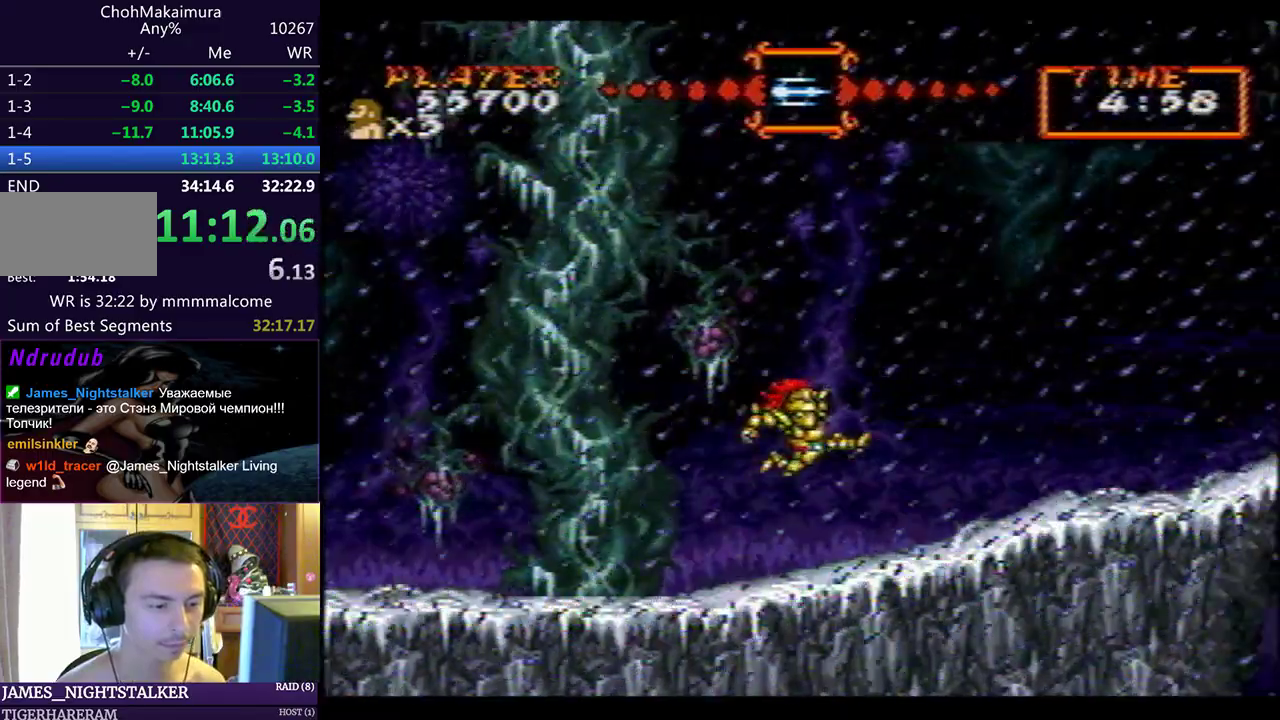
{"dt_ms": 500, "buttons": ["DPAD_RIGHT"], "left_stick": "center", "events": []}
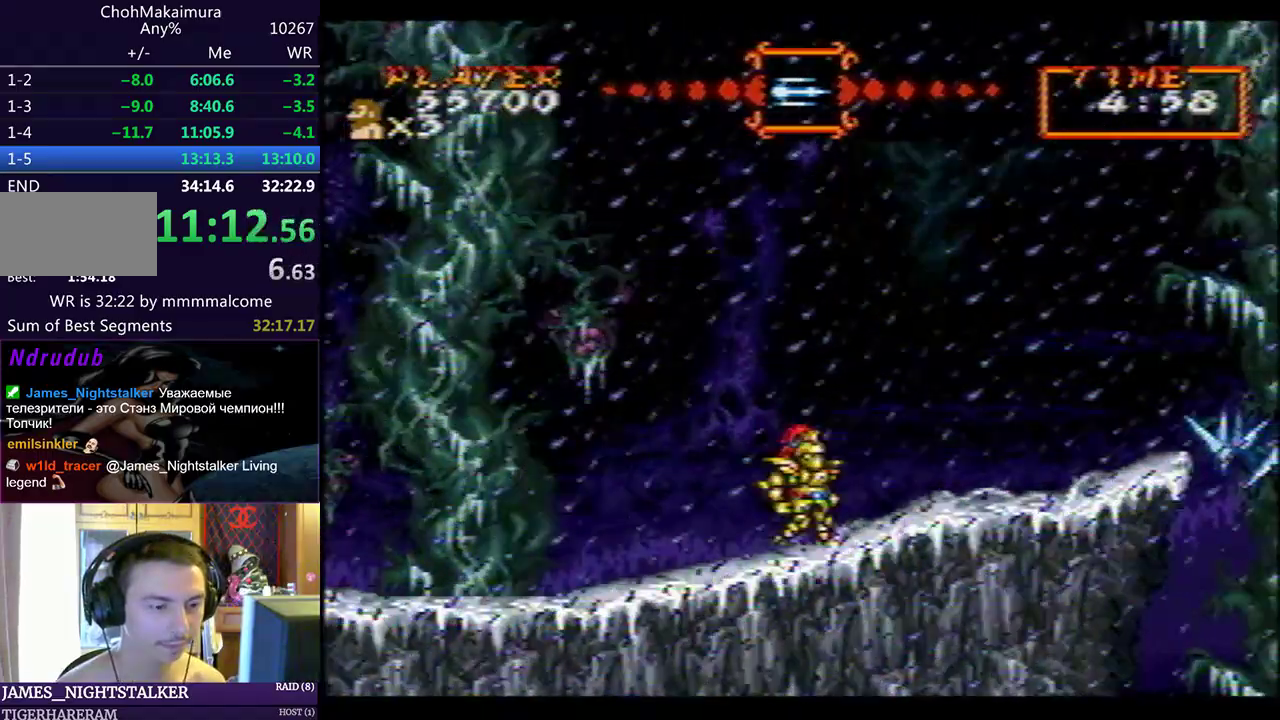
{"dt_ms": 500, "buttons": ["DPAD_RIGHT"], "left_stick": "center", "events": [[17, "CIRCLE", "down"], [83, "CIRCLE", "up"]]}
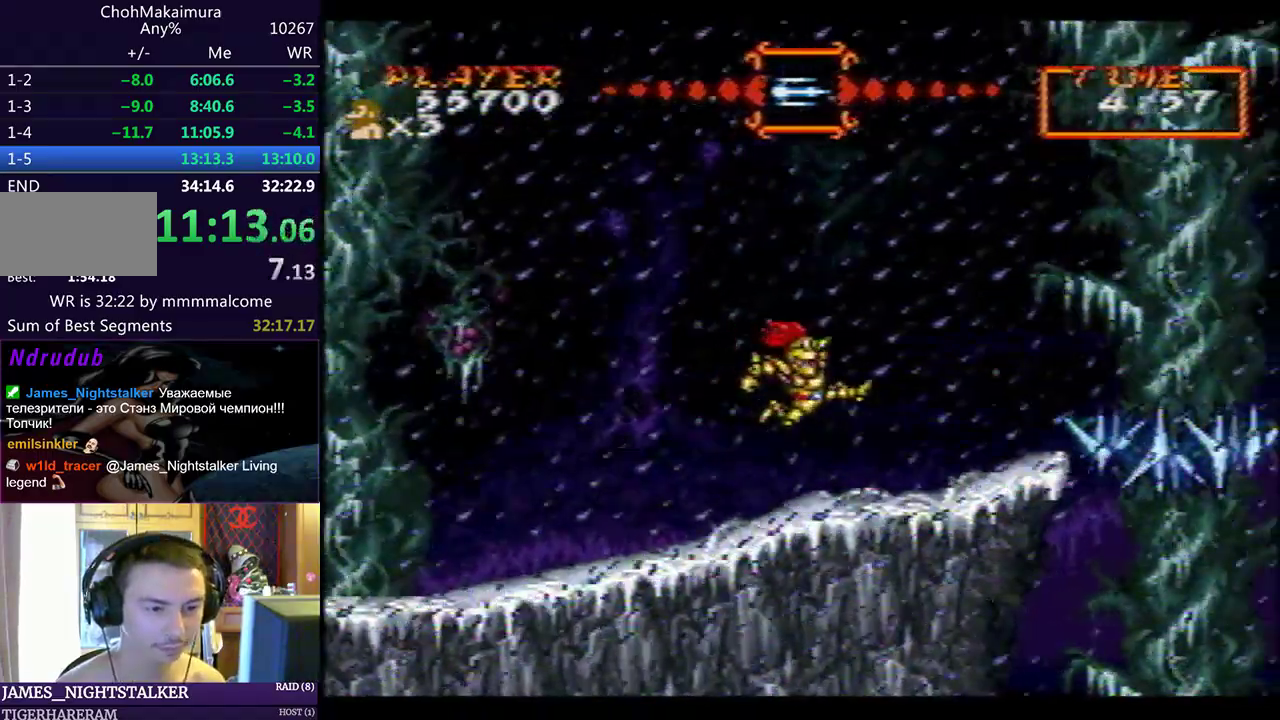
{"dt_ms": 500, "buttons": ["DPAD_RIGHT"], "left_stick": "center", "events": []}
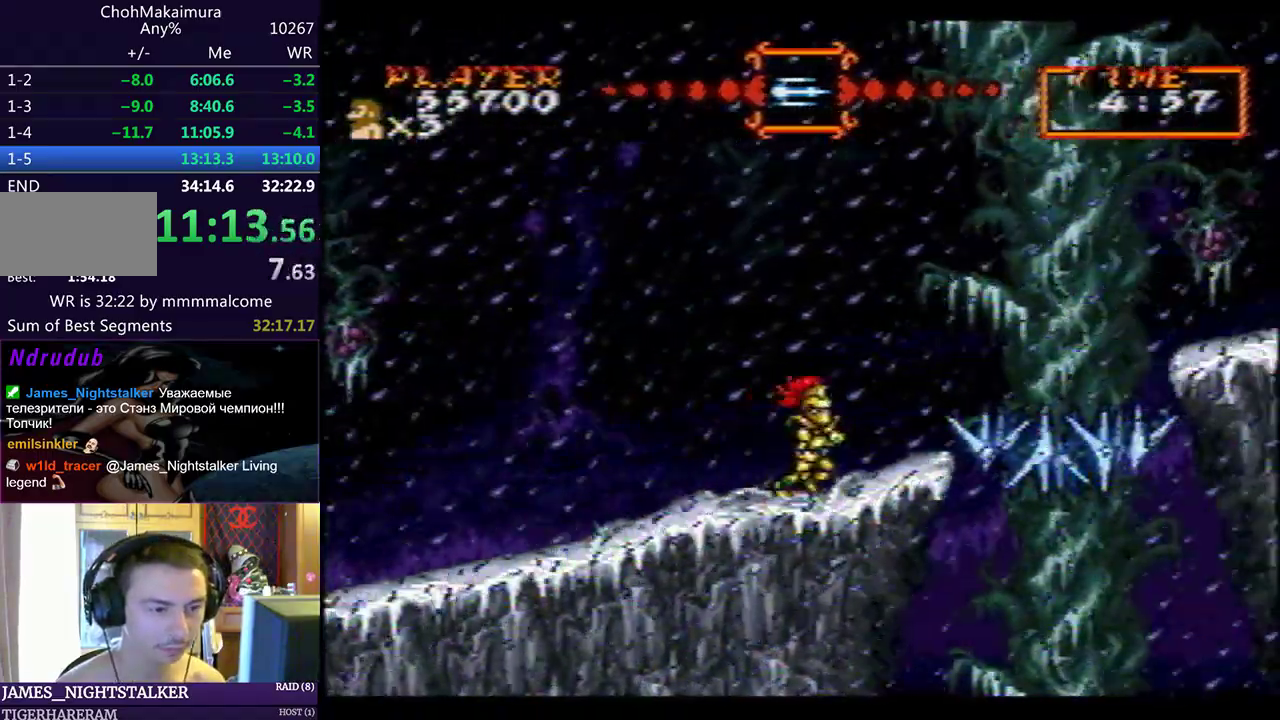
{"dt_ms": 500, "buttons": ["DPAD_RIGHT"], "left_stick": "center", "events": [[200, "CIRCLE", "down"], [250, "SQUARE", "down"], [300, "CIRCLE", "up"], [300, "CROSS", "down"], [333, "CROSS", "up"], [333, "SQUARE", "up"], [383, "CROSS", "down"], [383, "SQUARE", "down"], [417, "CROSS", "up"], [417, "SQUARE", "up"], [483, "CROSS", "down"], [500, "CROSS", "up"]]}
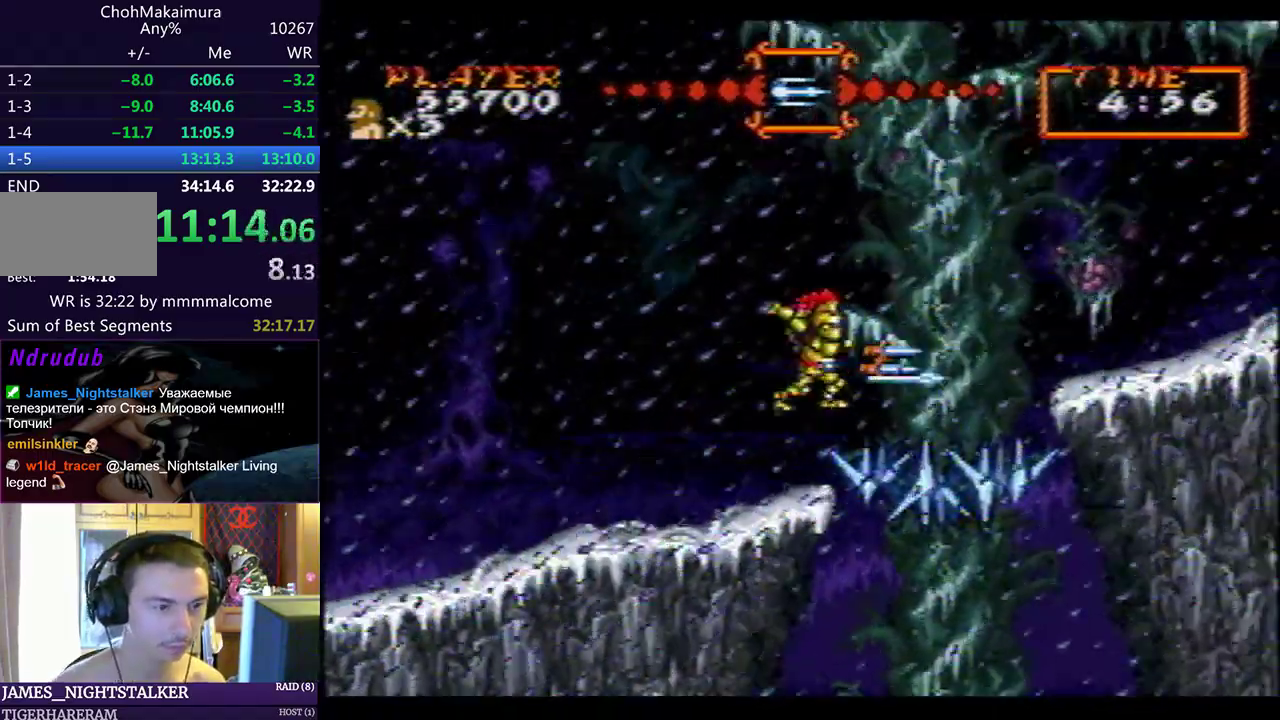
{"dt_ms": 500, "buttons": ["DPAD_RIGHT"], "left_stick": "center", "events": [[233, "CIRCLE", "down"], [267, "SQUARE", "down"], [300, "CIRCLE", "up"], [317, "SQUARE", "up"]]}
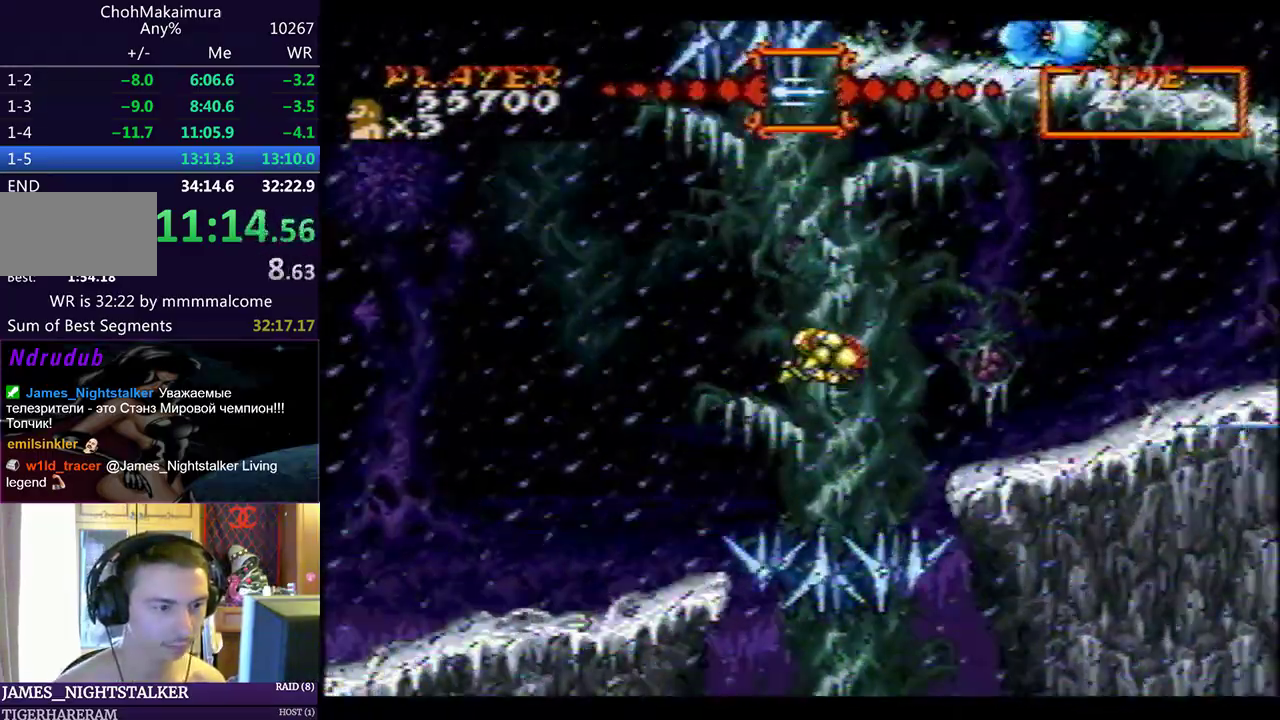
{"dt_ms": 500, "buttons": ["DPAD_RIGHT"], "left_stick": "center", "events": []}
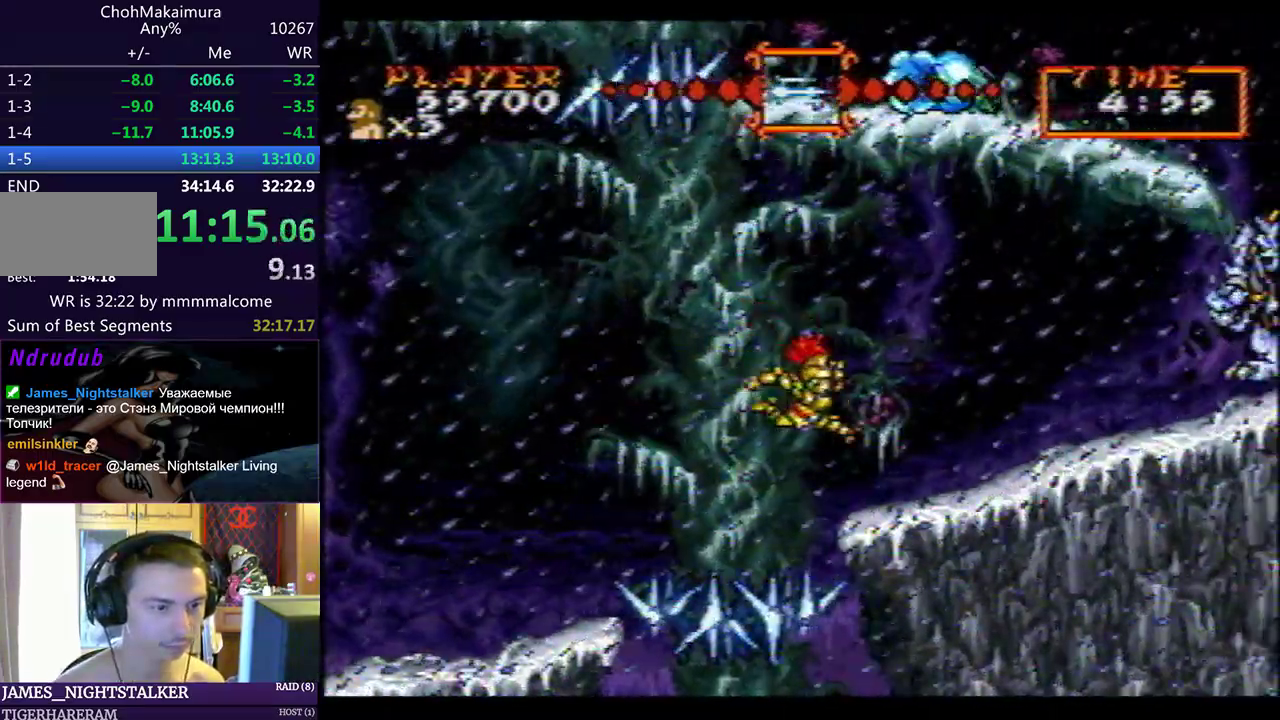
{"dt_ms": 1000, "buttons": [], "left_stick": "center"}